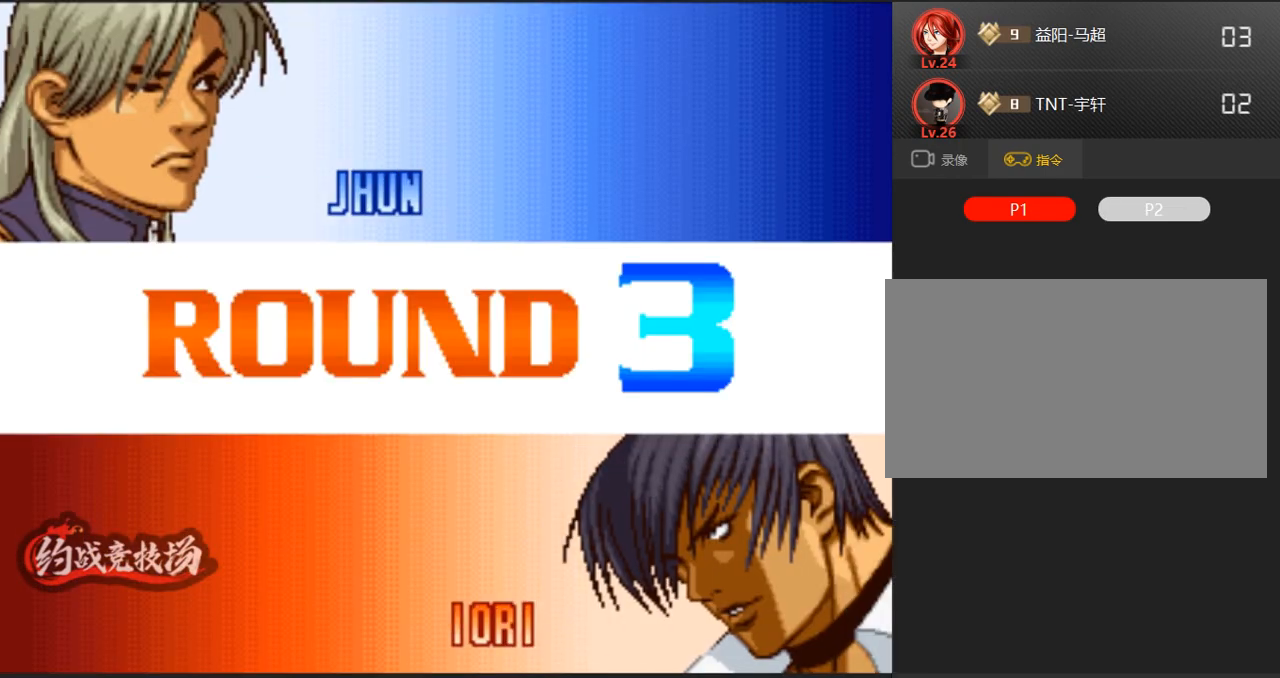
Gameplay with a controller (arcade stick); each line is a JSON object with the inputs held at the frame after it. "events" lists button and stick changes between this image and that frame as [ms after this image, input, new state], when the widget could be followed in between. Not read: L3 R3.
{"buttons": [], "left_stick": "center", "events": [[33, "left_stick", "center"], [133, "left_stick", "down"], [267, "left_stick", "left"], [317, "left_stick", "up-left"], [417, "left_stick", "center"]]}
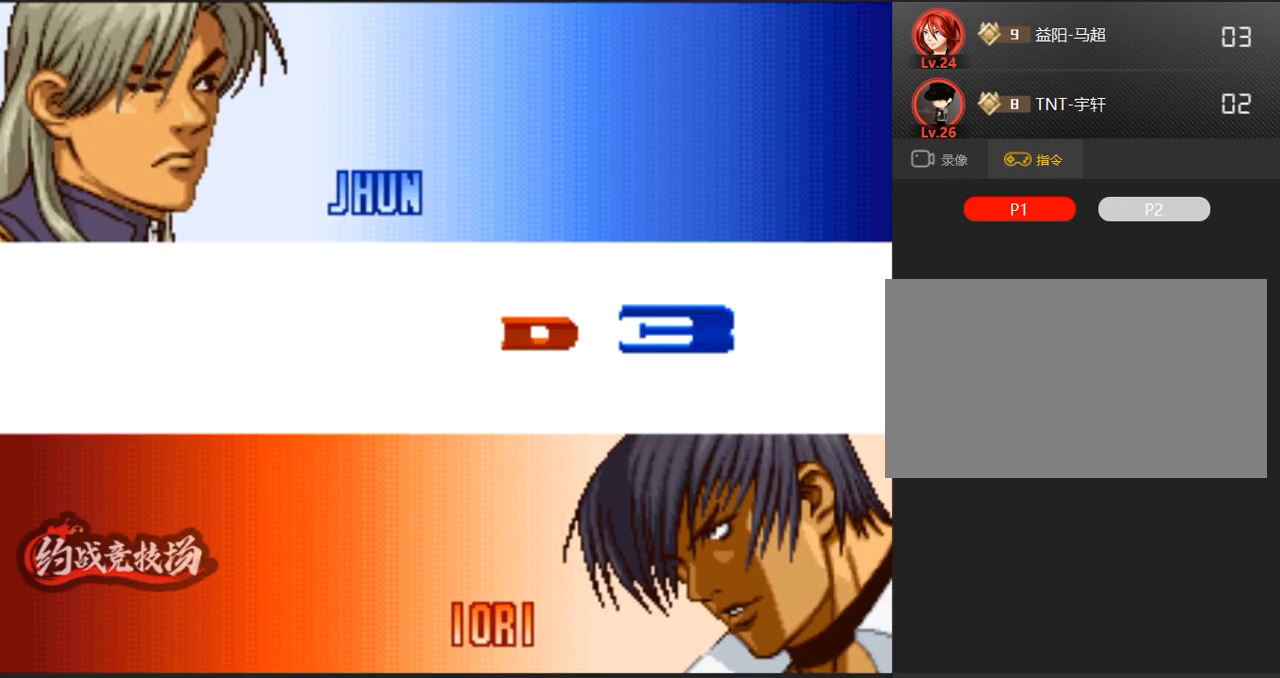
{"buttons": [], "left_stick": "up-left", "events": [[67, "left_stick", "down"], [150, "B", "down"], [200, "B", "up"], [300, "B", "down"], [383, "B", "up"], [383, "left_stick", "center"], [433, "left_stick", "left"], [483, "left_stick", "up-left"]]}
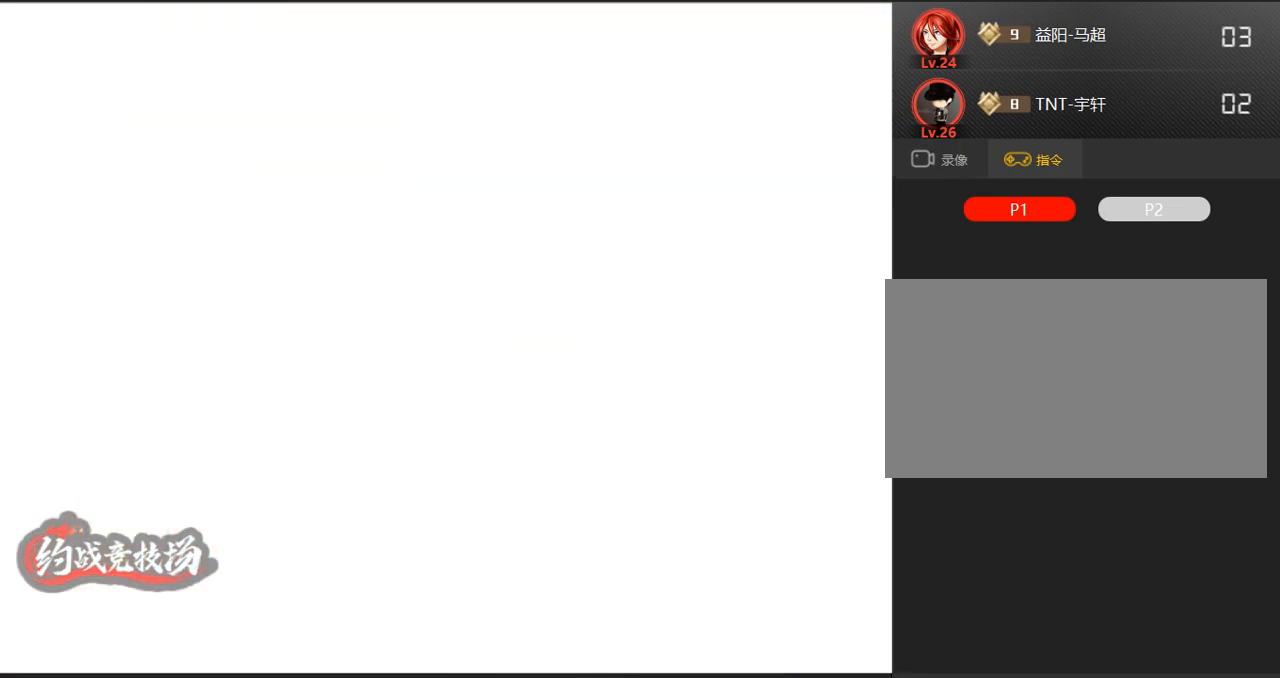
{"buttons": ["B"], "left_stick": "down", "events": [[83, "left_stick", "center"], [133, "left_stick", "down"], [283, "B", "down"]]}
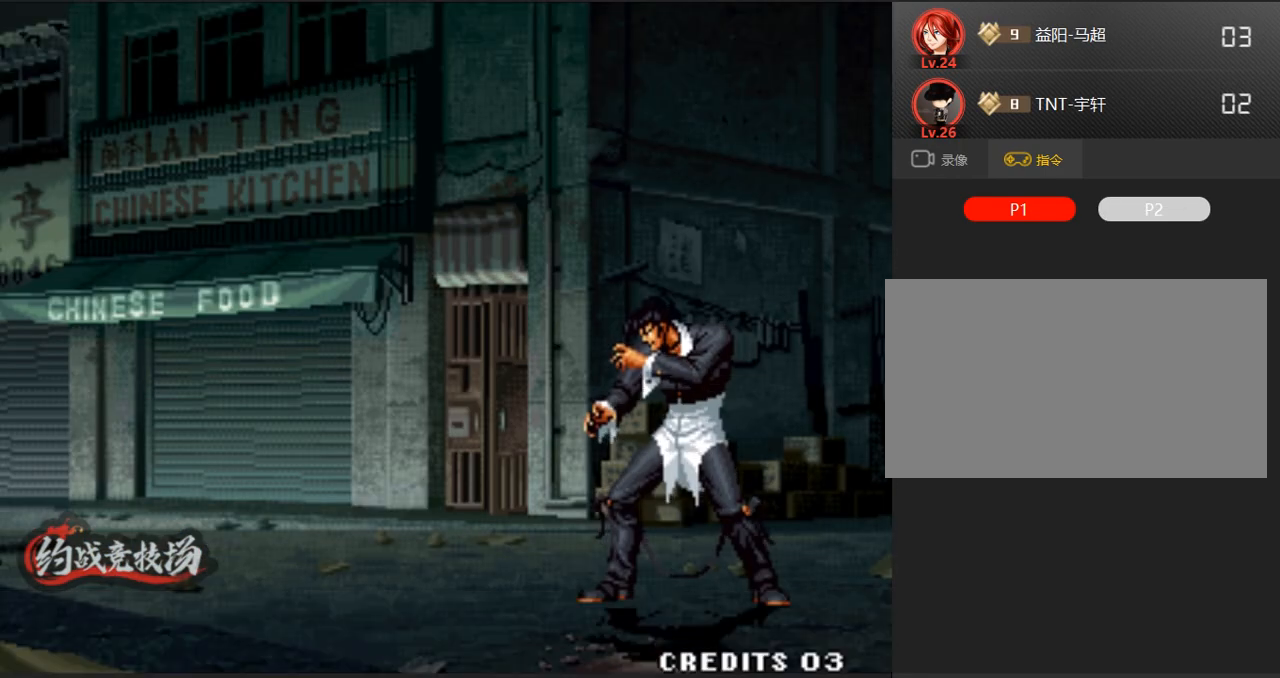
{"buttons": ["B"], "left_stick": "down", "events": [[17, "B", "up"], [17, "left_stick", "center"], [67, "left_stick", "left"], [200, "left_stick", "center"], [250, "left_stick", "down"], [350, "B", "down"], [400, "B", "up"], [500, "B", "down"]]}
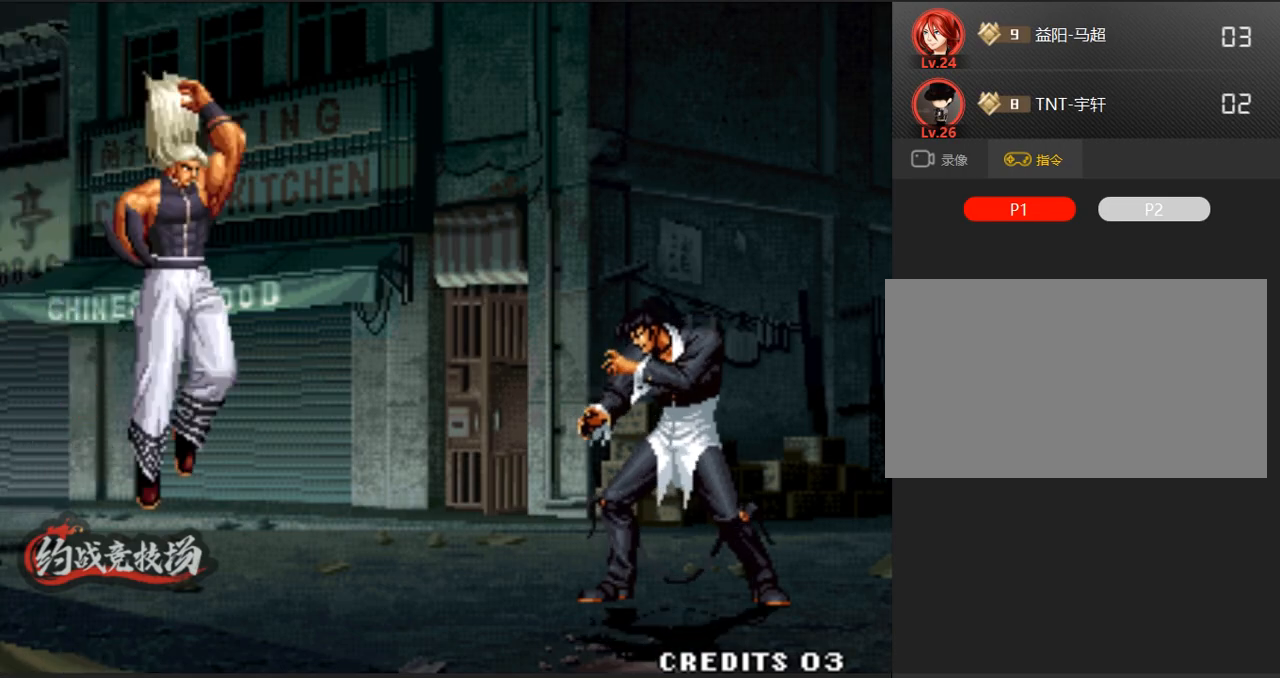
{"buttons": [], "left_stick": "down-left", "events": [[100, "B", "up"], [100, "left_stick", "center"], [133, "A", "down"], [183, "left_stick", "right"], [233, "A", "up"], [283, "A", "down"], [283, "left_stick", "left"], [333, "A", "up"], [333, "left_stick", "right"], [383, "A", "down"], [433, "A", "up"], [433, "left_stick", "down-left"]]}
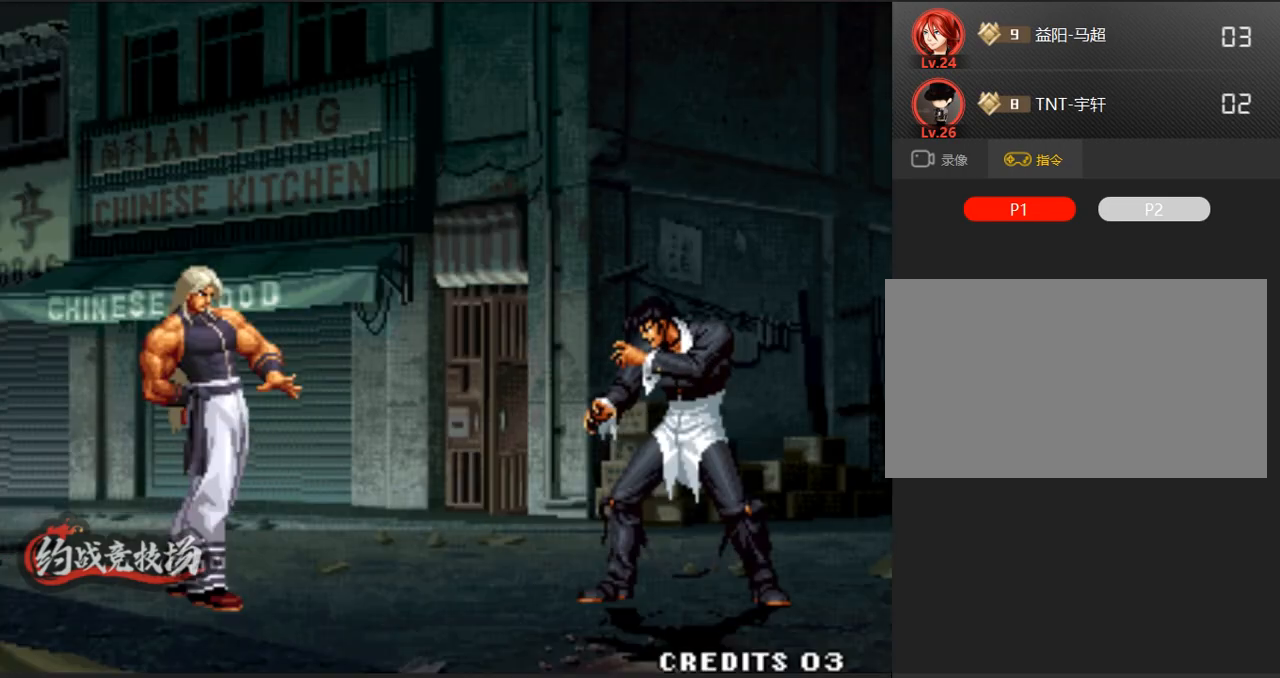
{"buttons": [], "left_stick": "center", "events": [[33, "left_stick", "right"], [117, "left_stick", "down-left"], [217, "left_stick", "center"], [317, "left_stick", "right"], [400, "left_stick", "down-left"], [500, "left_stick", "center"]]}
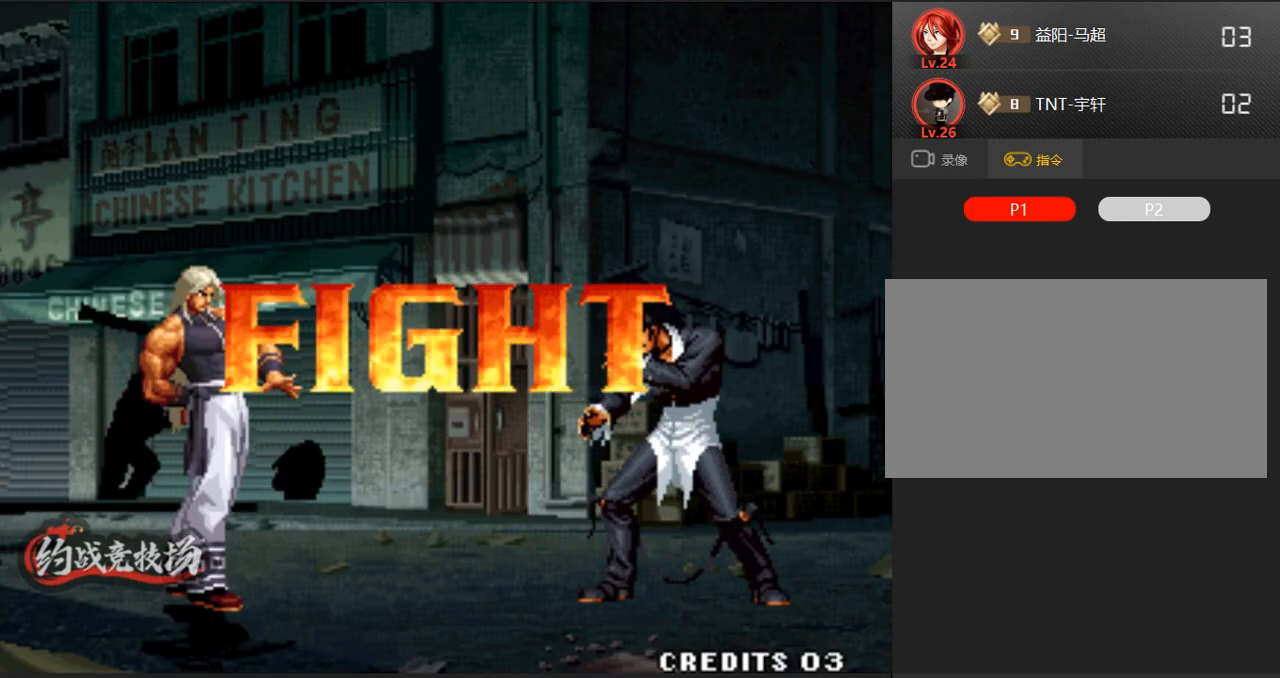
{"buttons": [], "left_stick": "down-right", "events": [[50, "left_stick", "right"], [100, "left_stick", "down-left"], [233, "left_stick", "right"], [300, "left_stick", "down-left"], [433, "left_stick", "right"], [483, "left_stick", "down-right"]]}
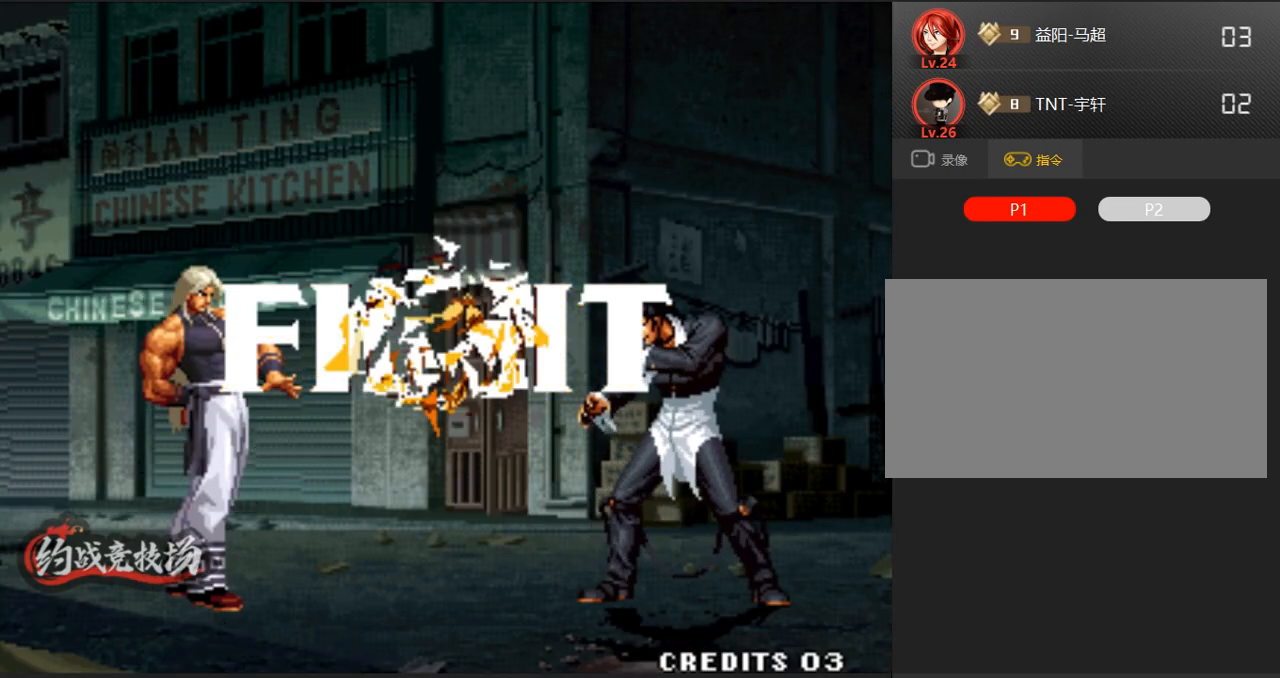
{"buttons": ["A"], "left_stick": "down-left", "events": [[133, "left_stick", "down-left"], [267, "left_stick", "center"], [417, "A", "down"], [417, "left_stick", "down-left"]]}
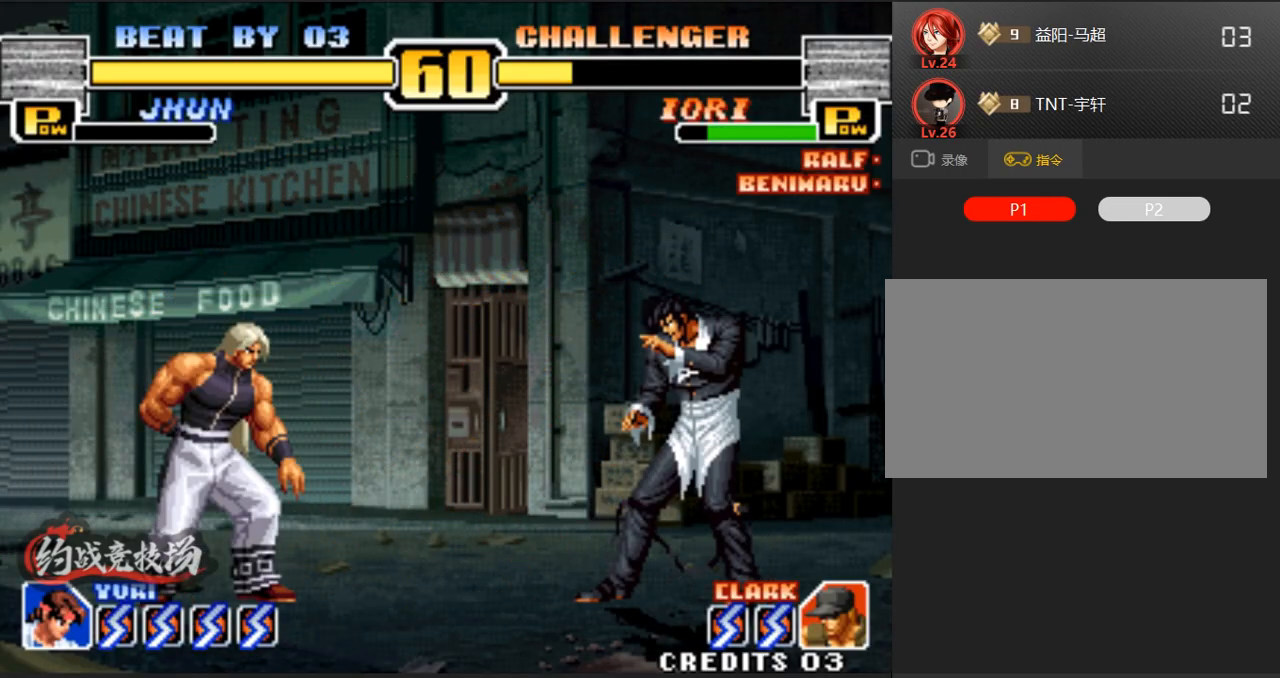
{"buttons": [], "left_stick": "center", "events": [[67, "A", "up"], [67, "left_stick", "left"], [400, "left_stick", "center"], [450, "left_stick", "right"], [500, "left_stick", "center"]]}
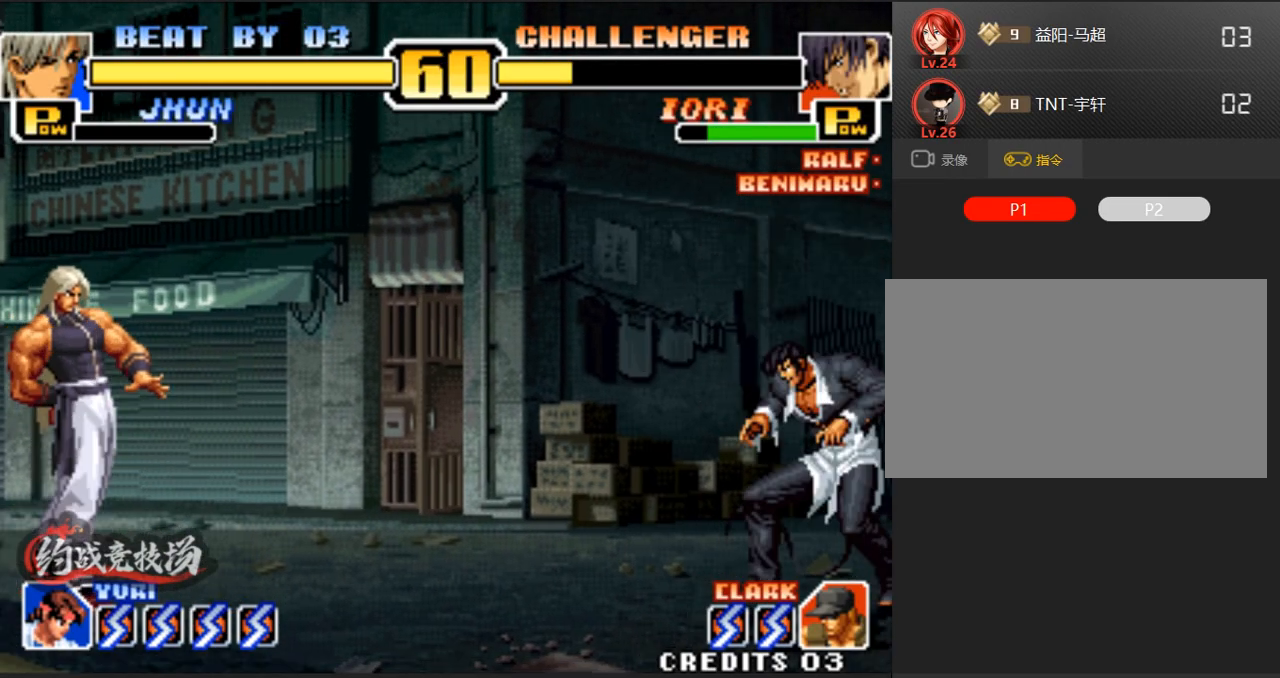
{"buttons": [], "left_stick": "down-left", "events": [[50, "left_stick", "right"], [183, "left_stick", "left"], [283, "left_stick", "down-left"], [333, "A", "down"], [467, "A", "up"]]}
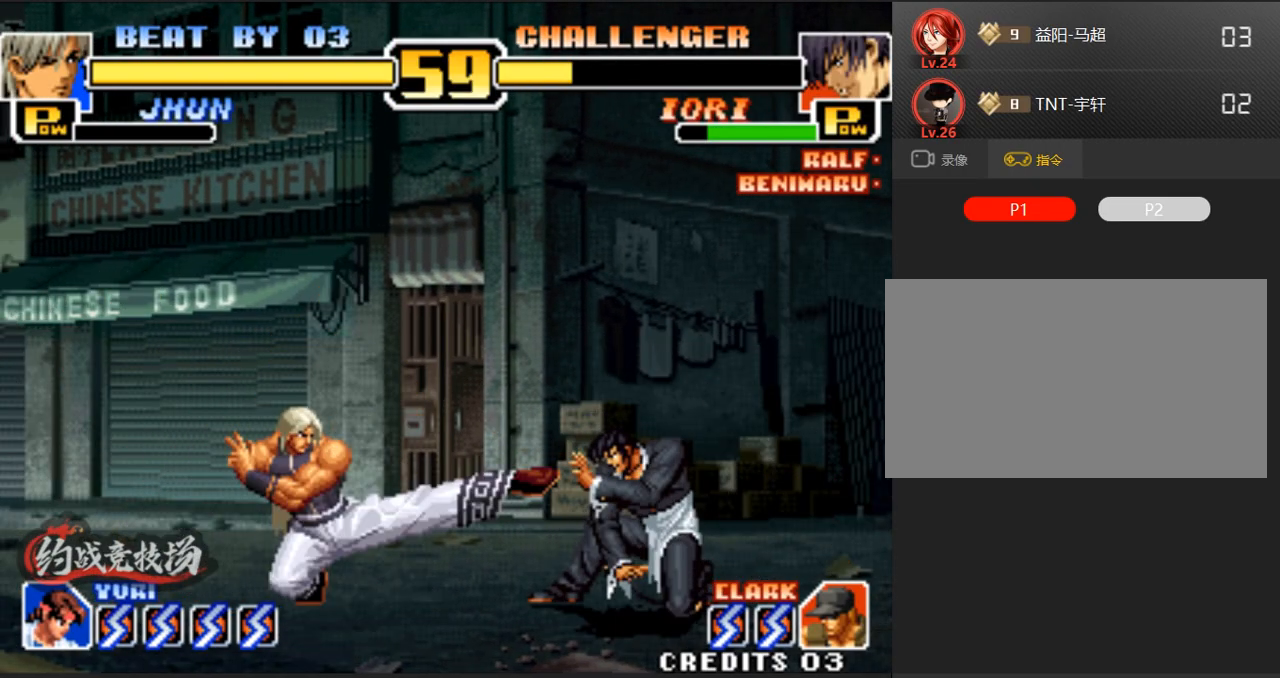
{"buttons": [], "left_stick": "left", "events": [[100, "left_stick", "center"], [150, "C", "down"], [150, "D", "down"], [250, "D", "up"], [300, "C", "up"], [500, "left_stick", "left"]]}
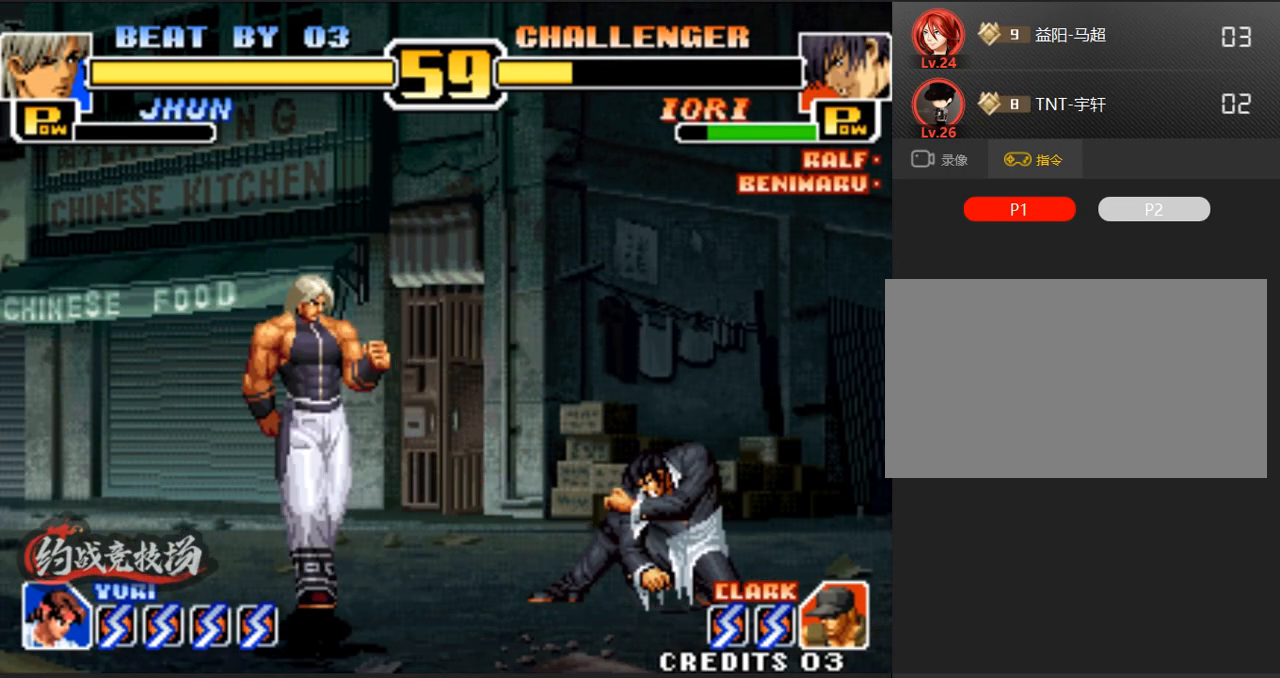
{"buttons": [], "left_stick": "down-left", "events": [[50, "left_stick", "down-left"], [183, "A", "down"], [383, "A", "up"]]}
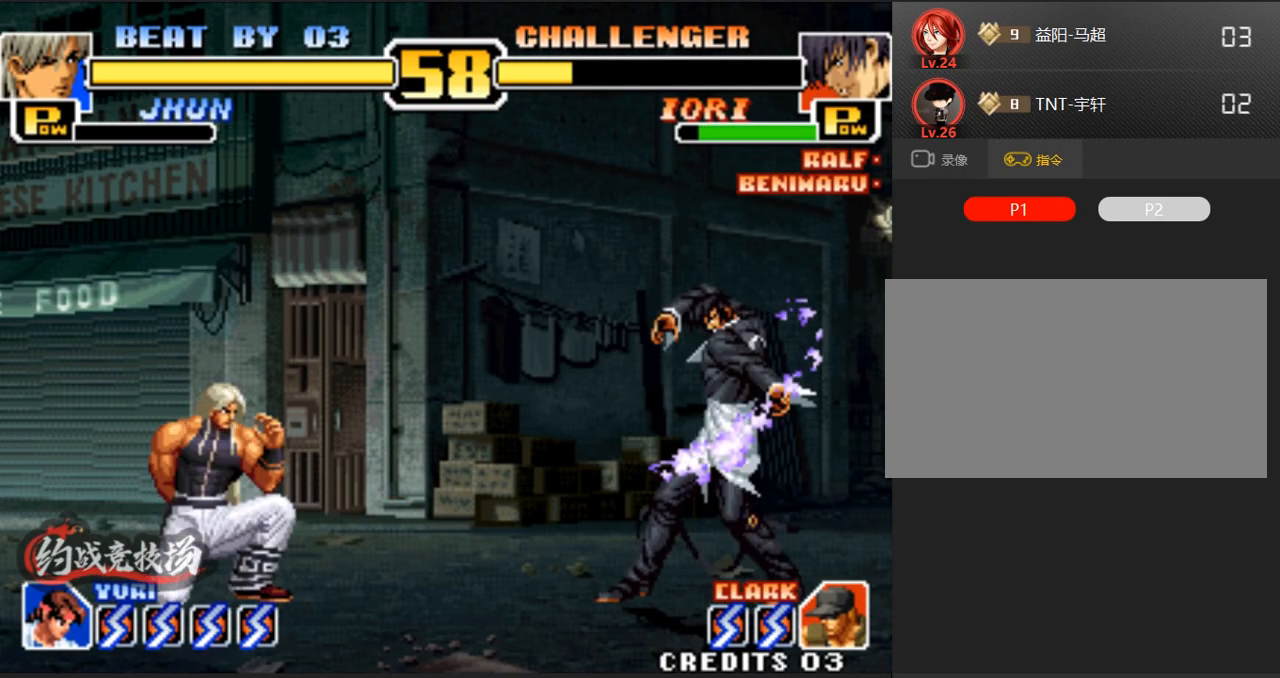
{"buttons": [], "left_stick": "down-left", "events": []}
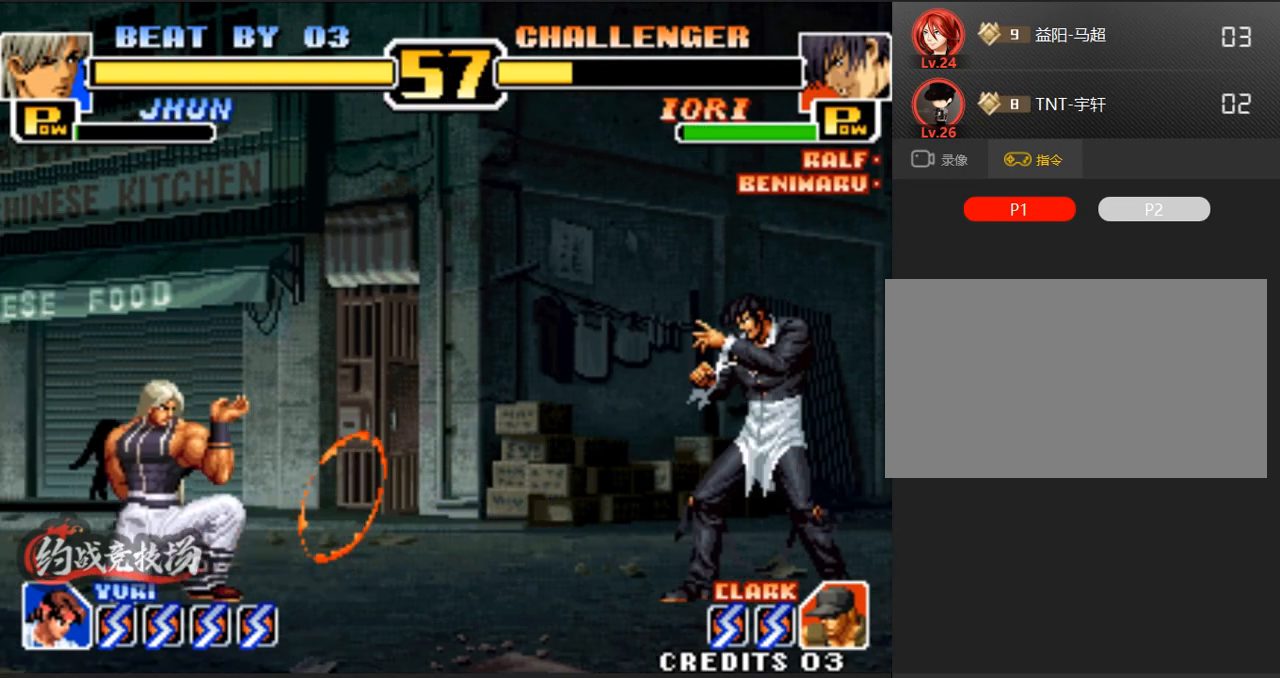
{"buttons": [], "left_stick": "down-left", "events": [[50, "left_stick", "center"], [150, "left_stick", "right"], [300, "left_stick", "down-left"]]}
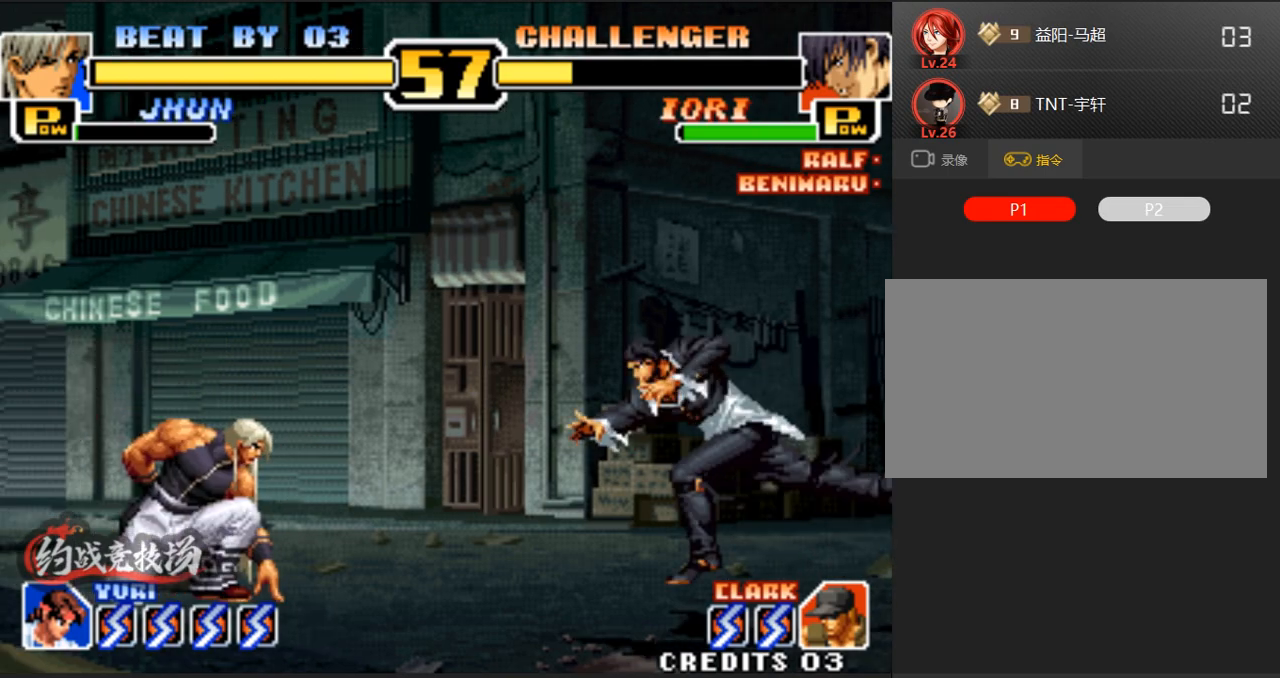
{"buttons": [], "left_stick": "up-right", "events": [[83, "left_stick", "right"], [133, "left_stick", "up-right"]]}
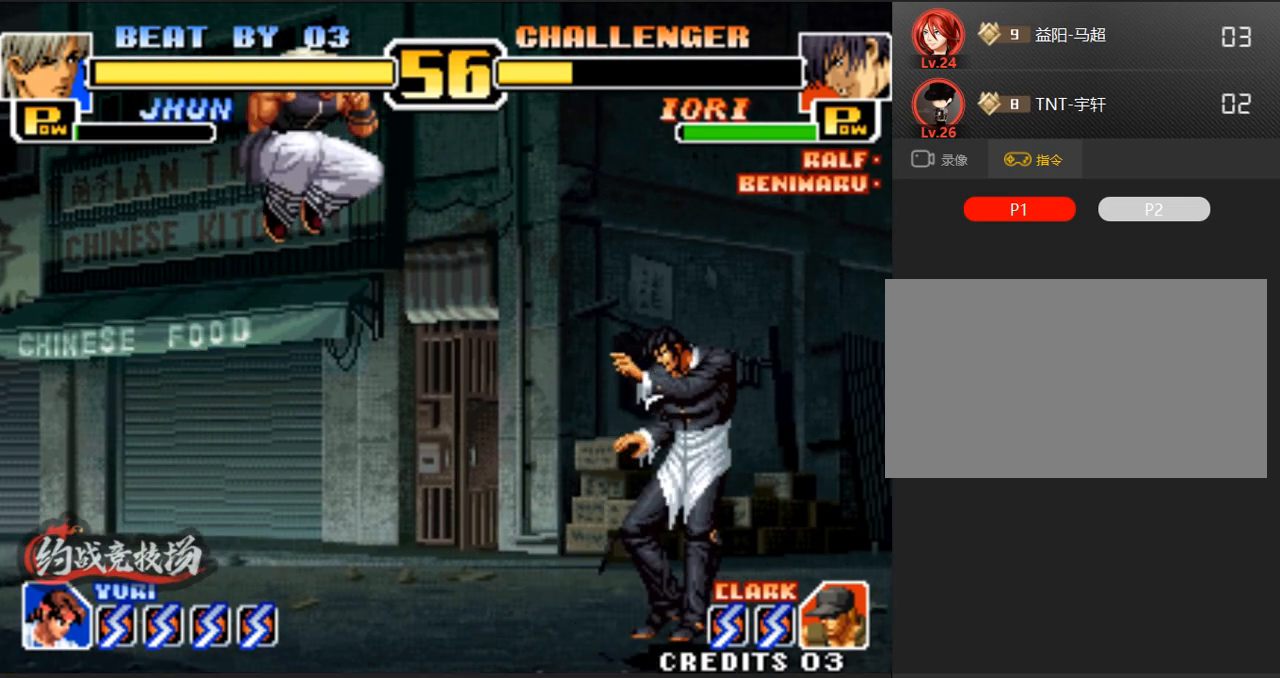
{"buttons": ["A"], "left_stick": "down-left", "events": [[17, "A", "down"], [200, "A", "up"], [200, "left_stick", "center"], [300, "left_stick", "down-left"], [483, "A", "down"]]}
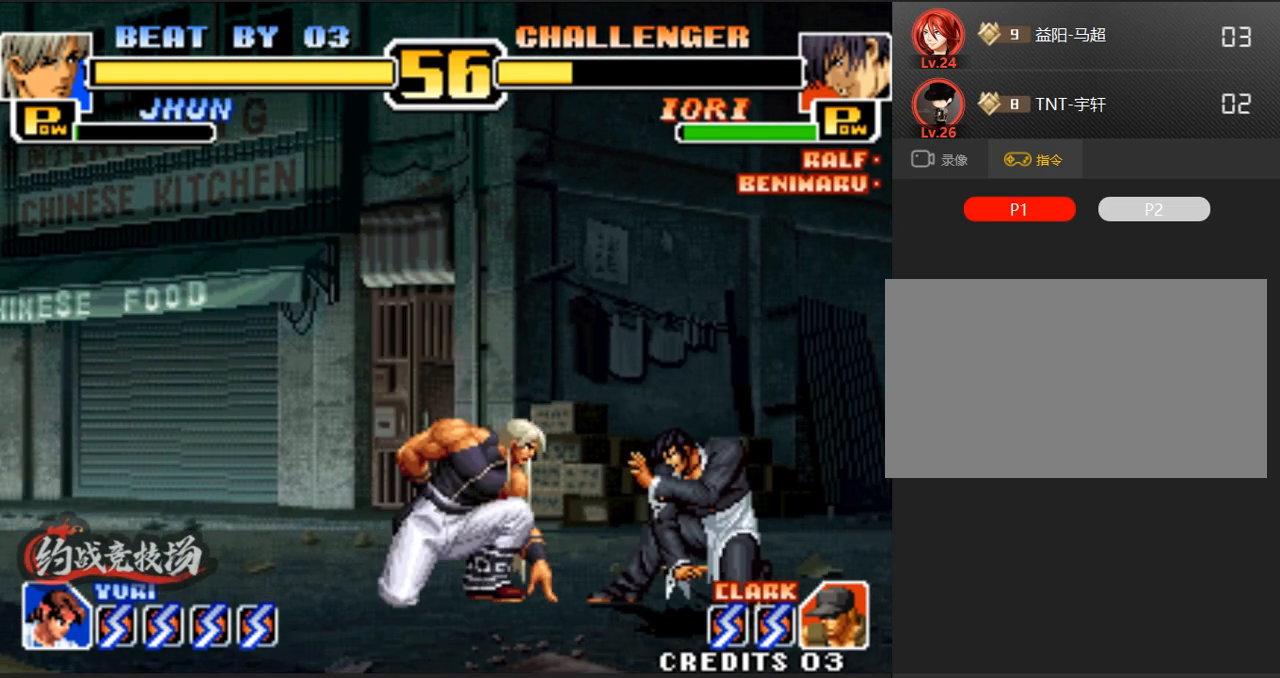
{"buttons": [], "left_stick": "up-right", "events": [[133, "A", "up"], [333, "left_stick", "center"], [433, "left_stick", "up-right"]]}
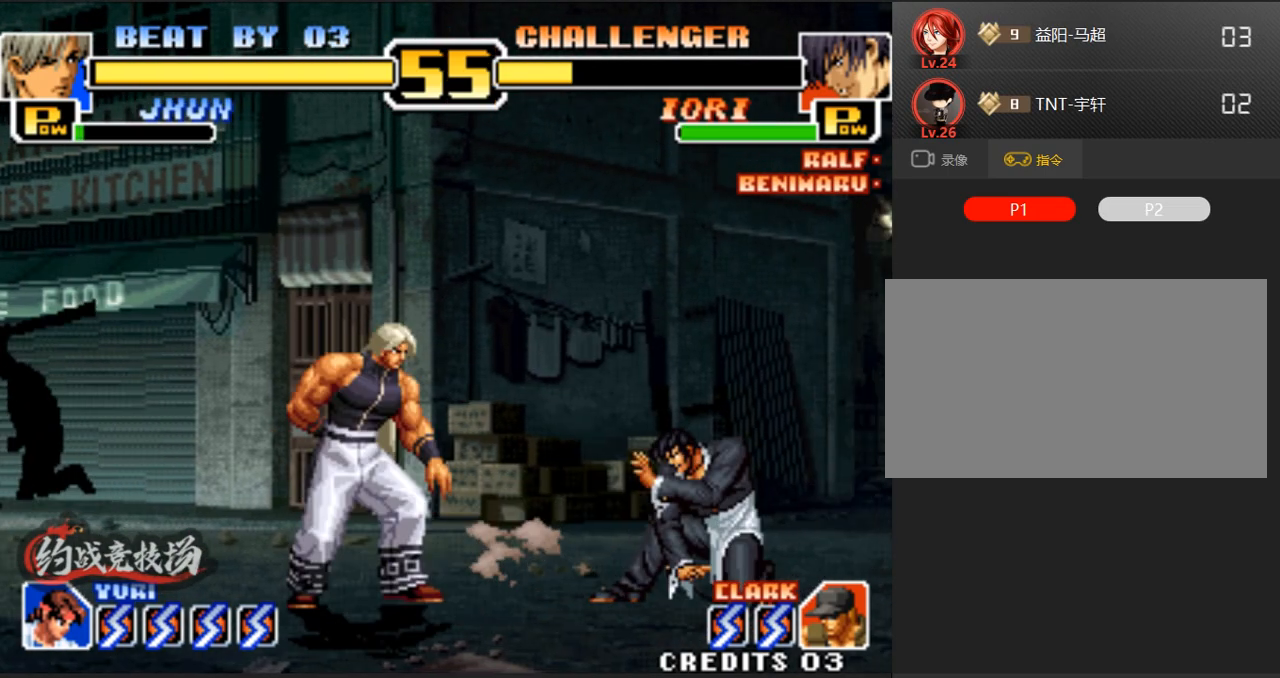
{"buttons": ["C", "D"], "left_stick": "center", "events": [[350, "C", "down"], [350, "D", "down"], [450, "left_stick", "center"]]}
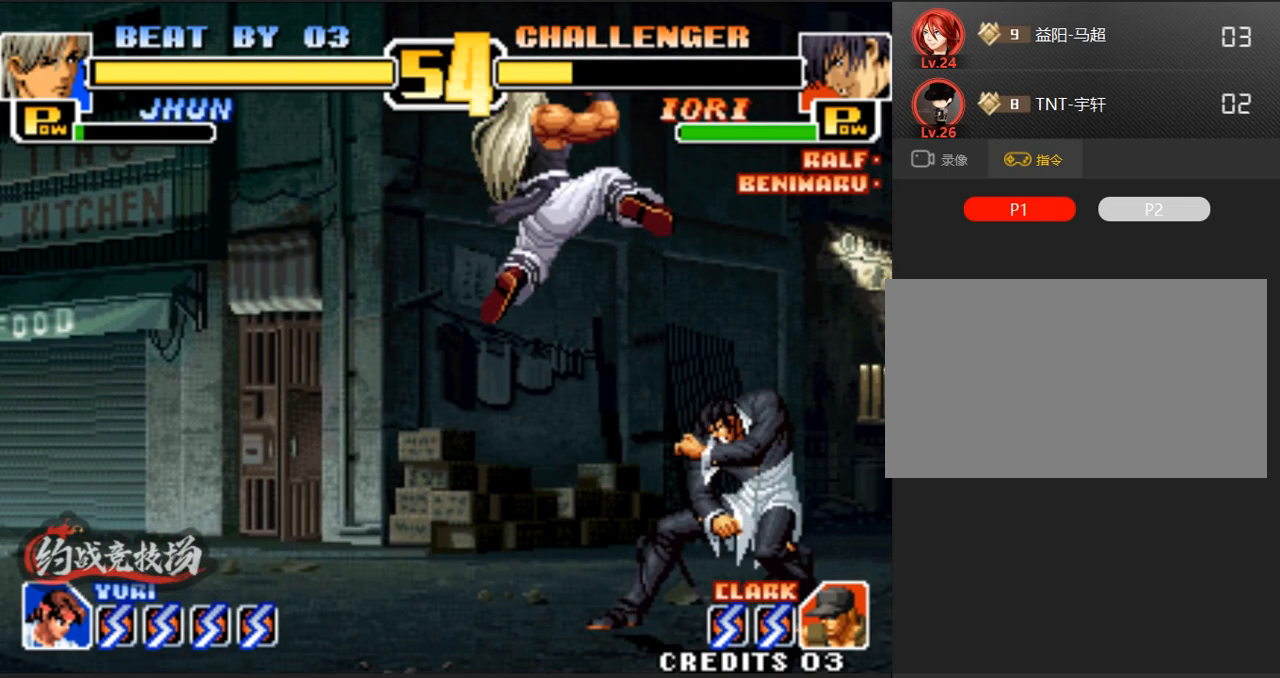
{"buttons": [], "left_stick": "down-right", "events": [[50, "left_stick", "left"], [100, "left_stick", "down-left"], [150, "C", "up"], [150, "D", "up"], [283, "left_stick", "center"], [333, "left_stick", "right"], [483, "left_stick", "down-right"]]}
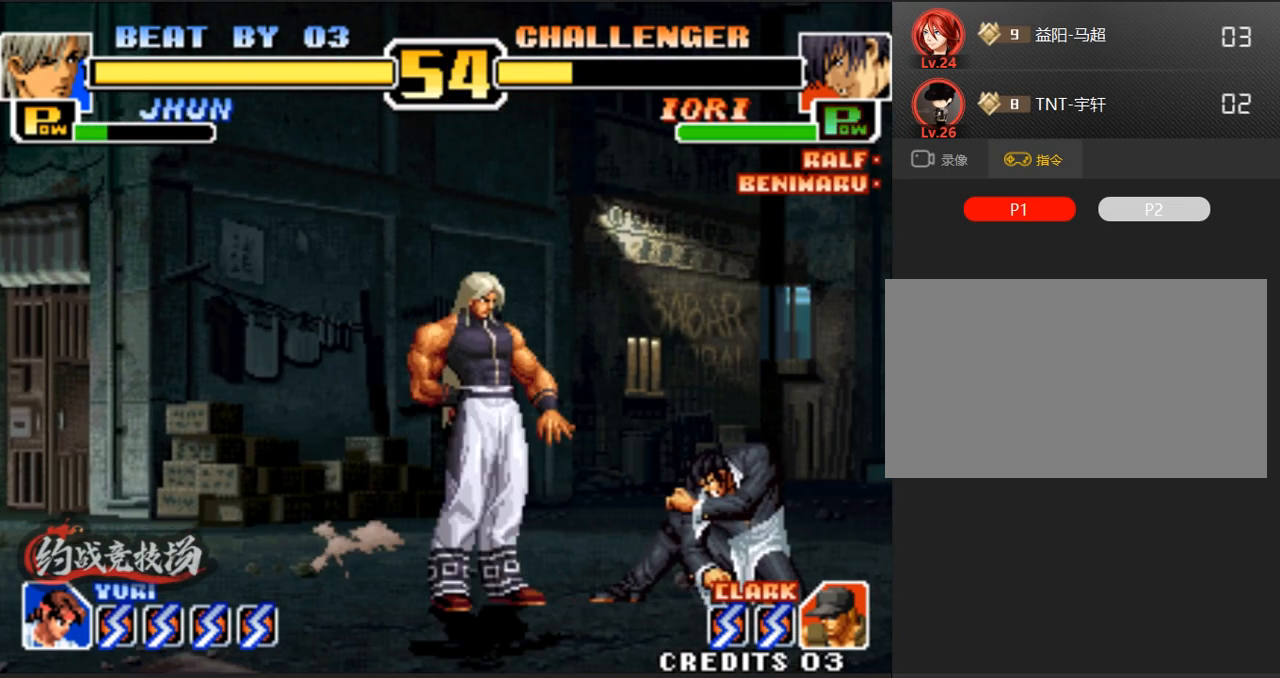
{"buttons": [], "left_stick": "down-right", "events": [[33, "B", "down"], [183, "B", "up"], [317, "B", "down"], [450, "B", "up"]]}
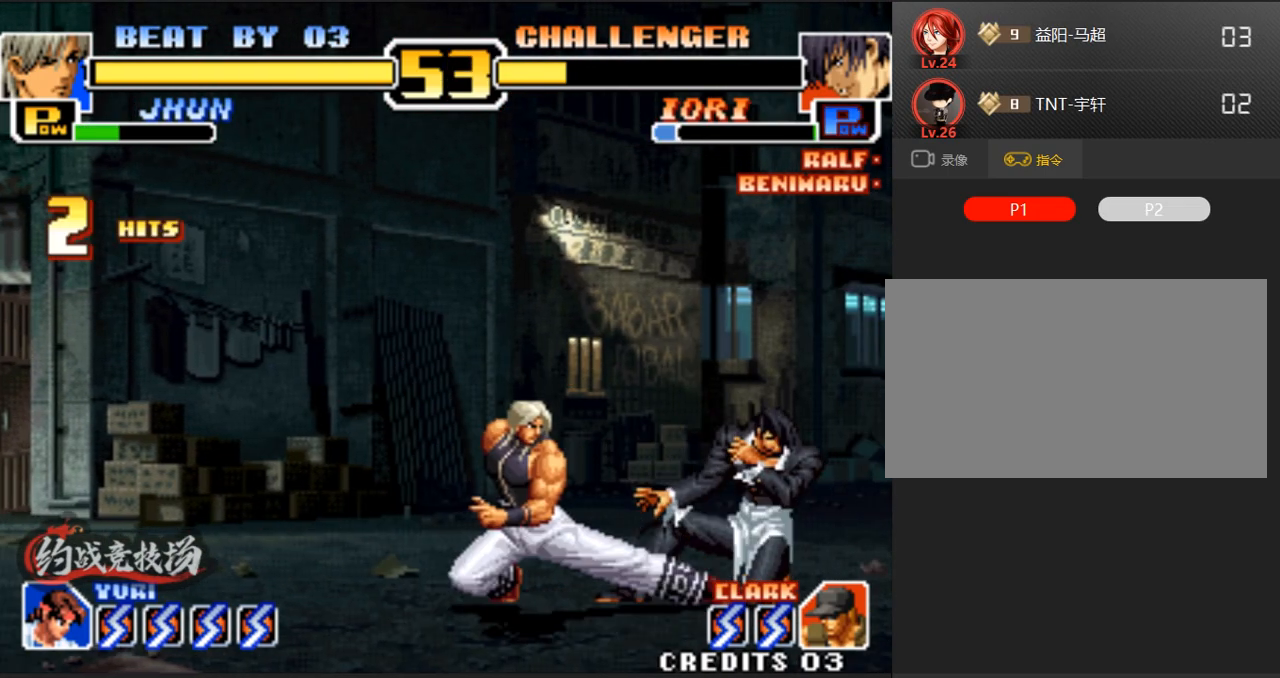
{"buttons": [], "left_stick": "right", "events": [[100, "A", "down"], [200, "A", "up"], [400, "left_stick", "center"], [483, "left_stick", "right"]]}
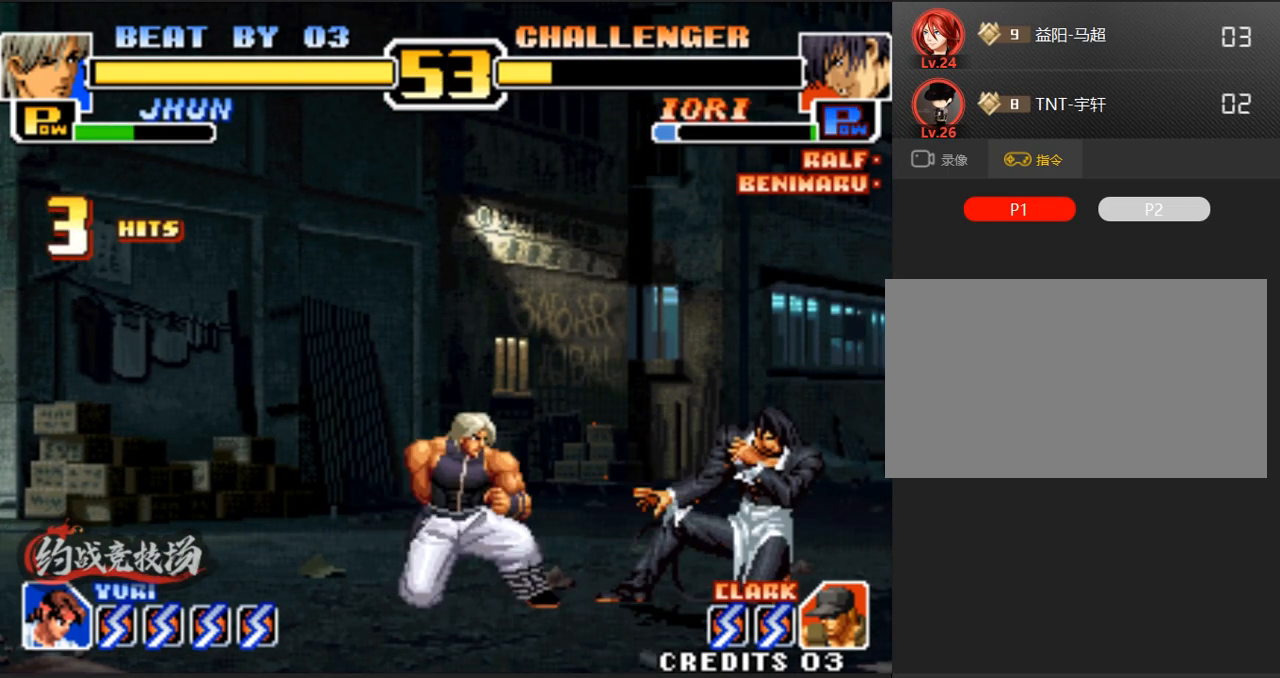
{"buttons": ["D"], "left_stick": "center", "events": [[133, "left_stick", "center"], [333, "D", "down"]]}
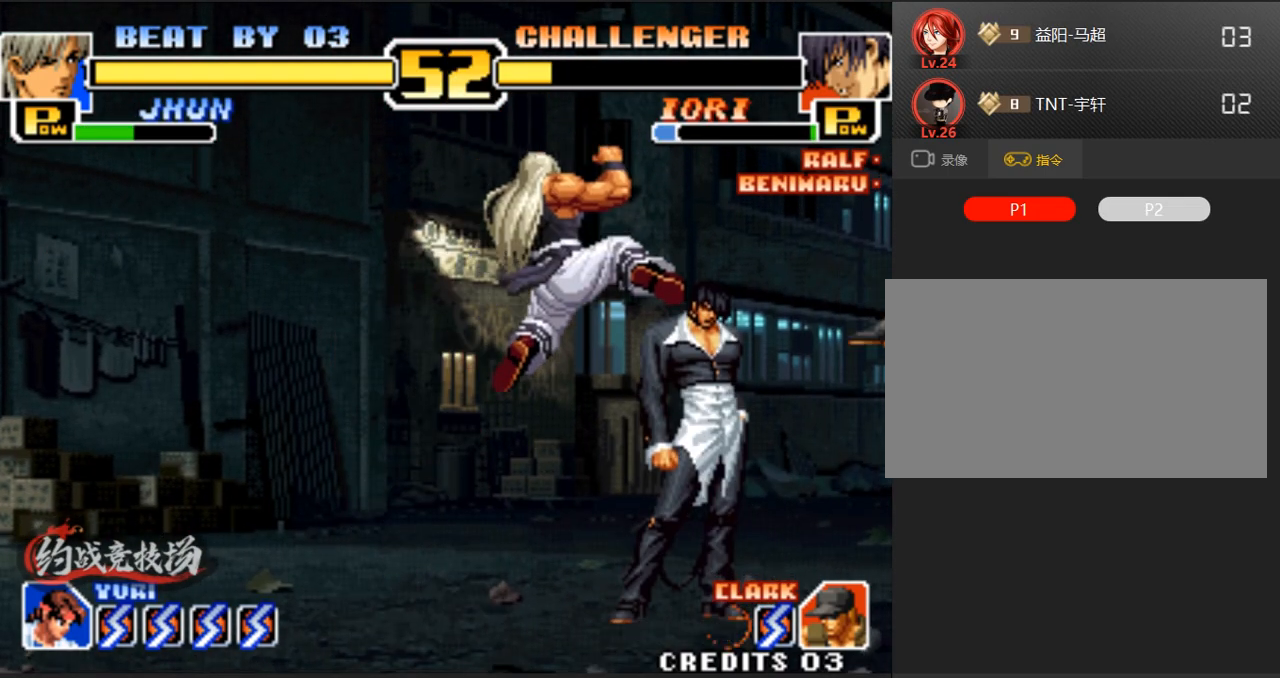
{"buttons": [], "left_stick": "center", "events": [[33, "D", "up"]]}
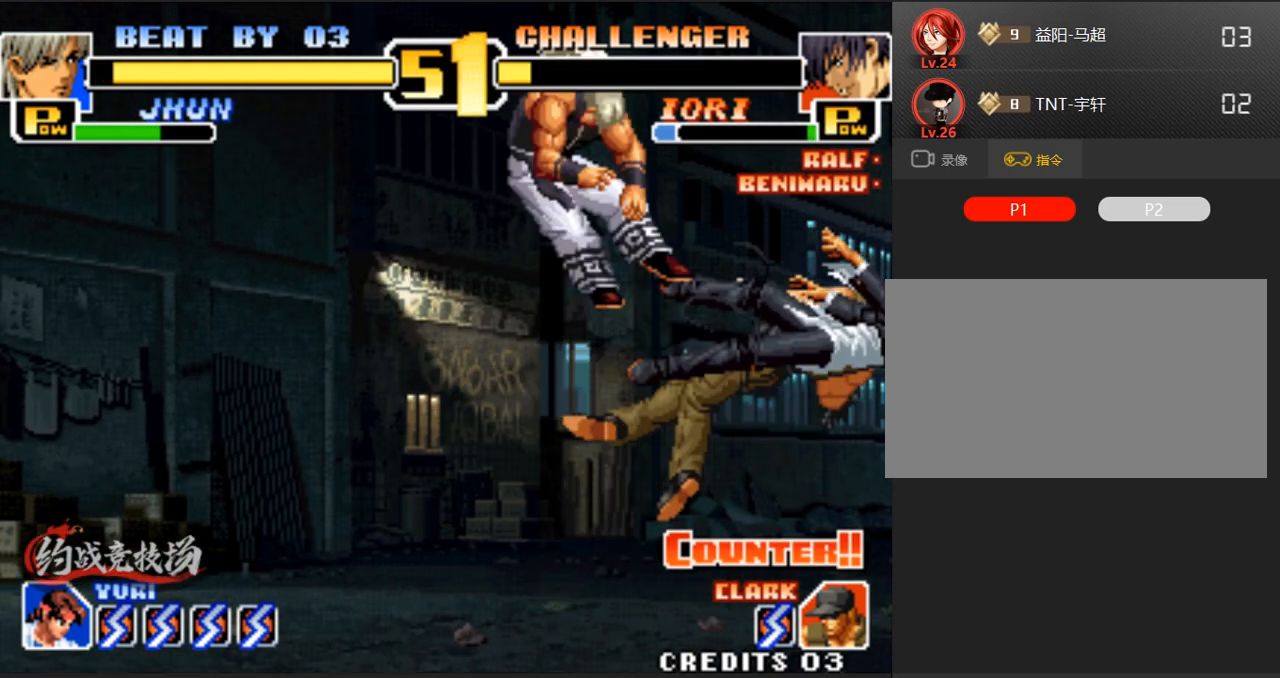
{"buttons": [], "left_stick": "center", "events": []}
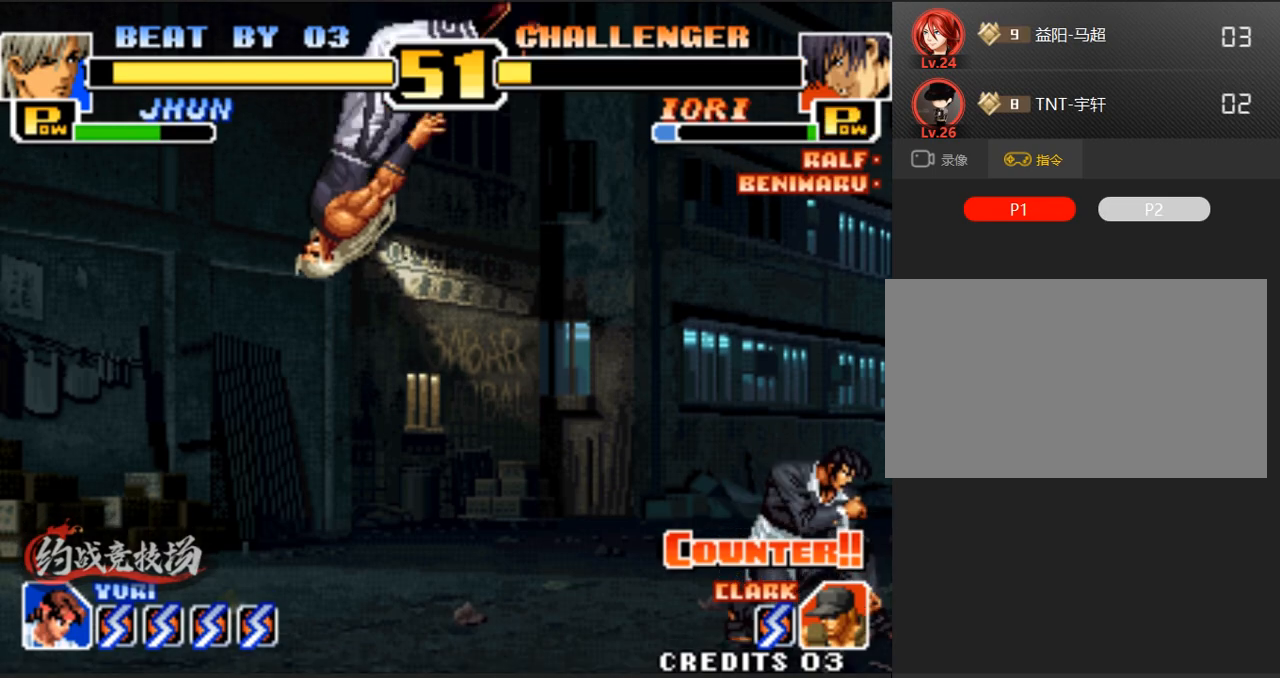
{"buttons": [], "left_stick": "center", "events": [[83, "A", "down"], [83, "B", "down"], [233, "A", "up"], [233, "B", "up"]]}
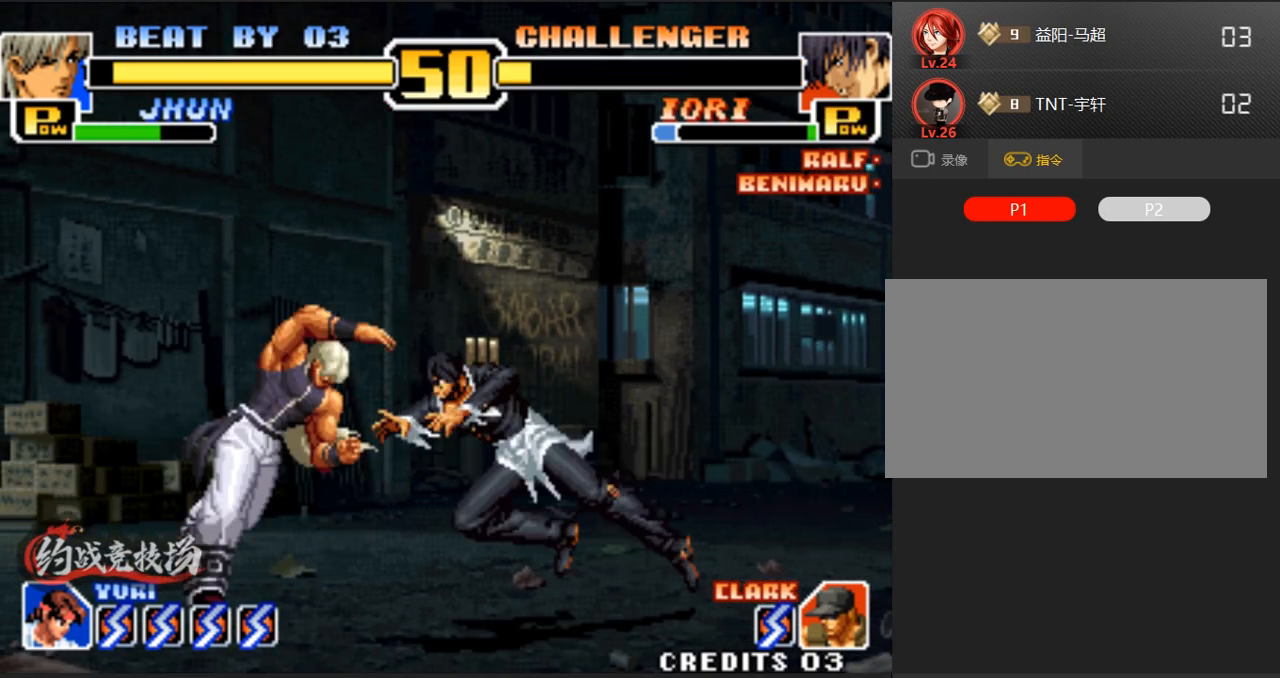
{"buttons": ["B"], "left_stick": "right", "events": [[50, "A", "down"], [50, "left_stick", "down-left"], [150, "A", "up"], [250, "left_stick", "right"], [300, "B", "down"]]}
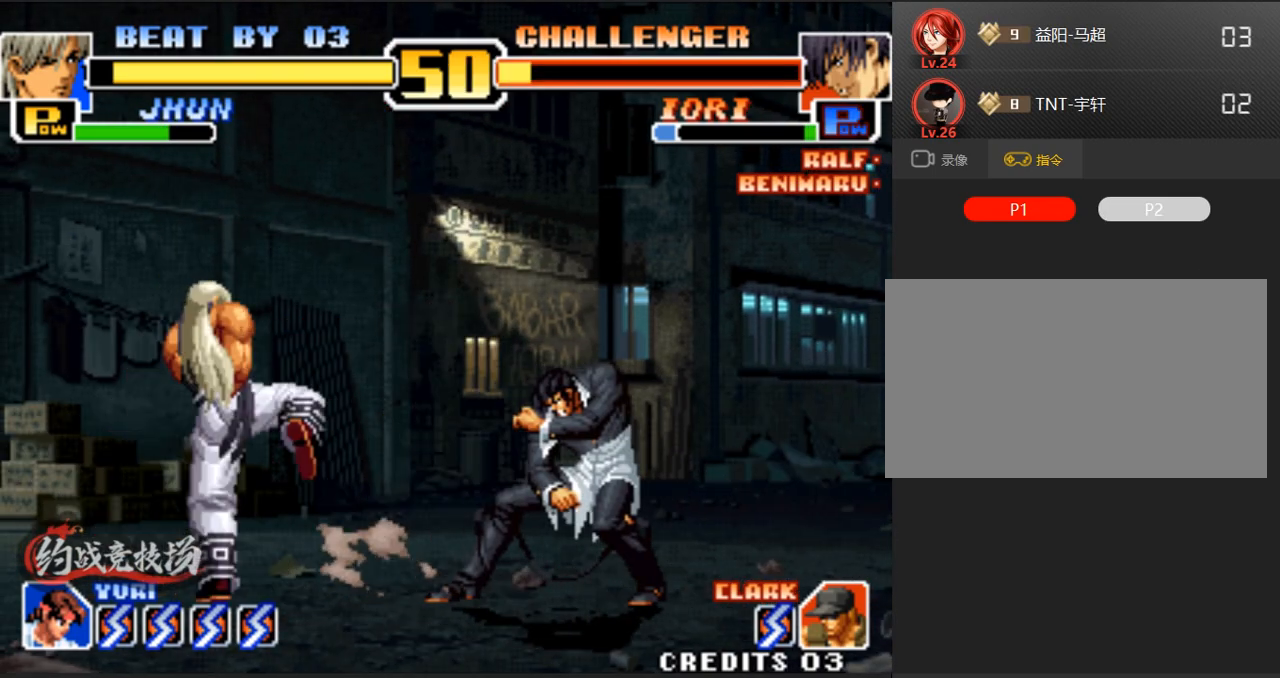
{"buttons": ["A", "B"], "left_stick": "left", "events": [[33, "left_stick", "center"], [333, "left_stick", "left"], [417, "A", "down"]]}
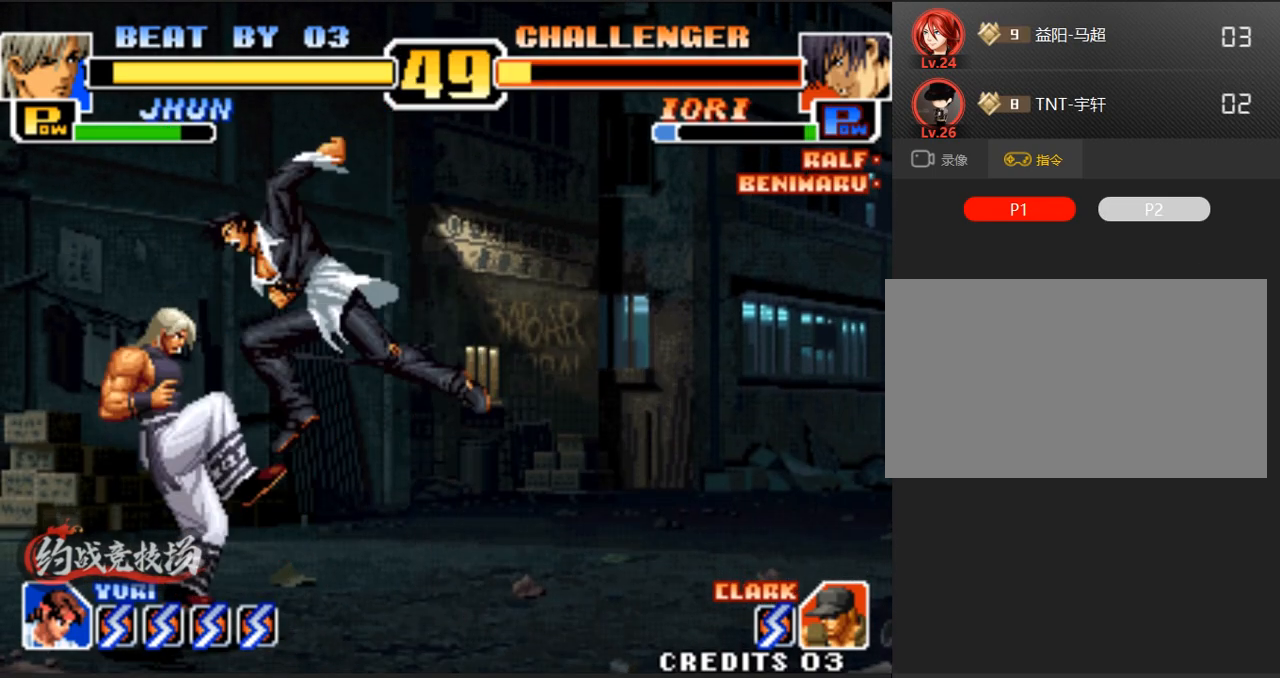
{"buttons": ["A"], "left_stick": "left", "events": [[100, "B", "up"]]}
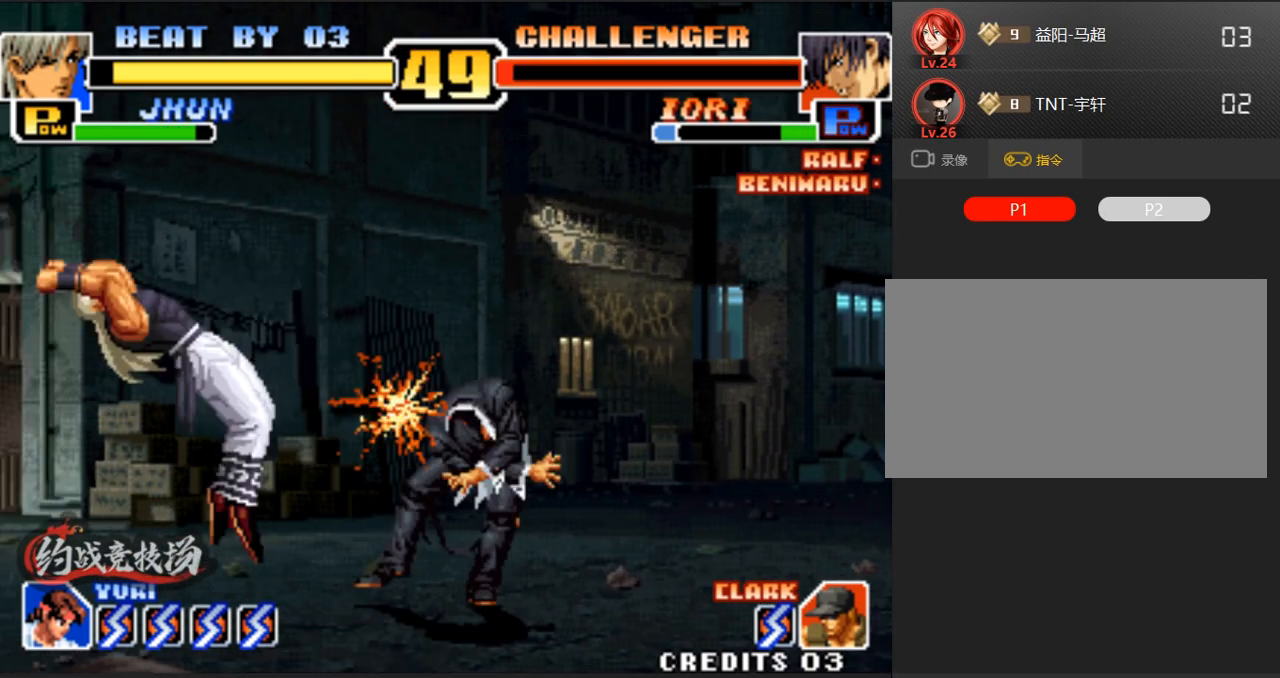
{"buttons": ["B"], "left_stick": "left", "events": [[183, "B", "down"], [283, "A", "up"]]}
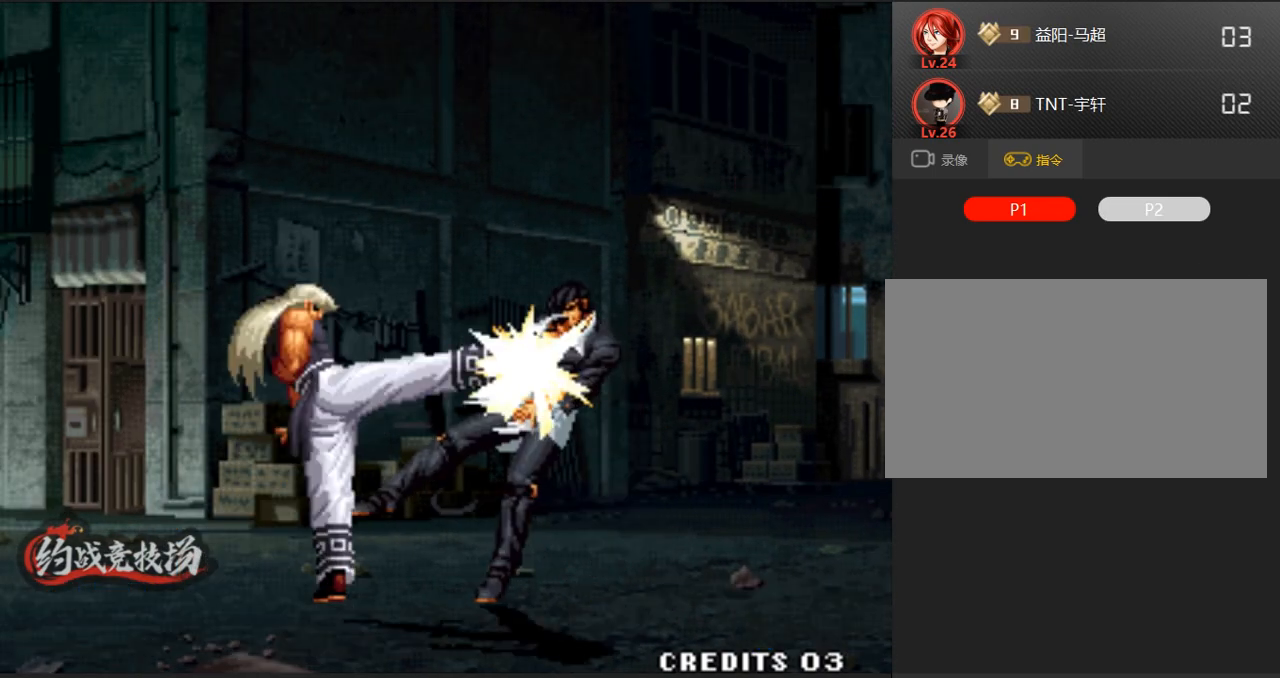
{"buttons": [], "left_stick": "center", "events": [[250, "left_stick", "center"], [300, "B", "up"]]}